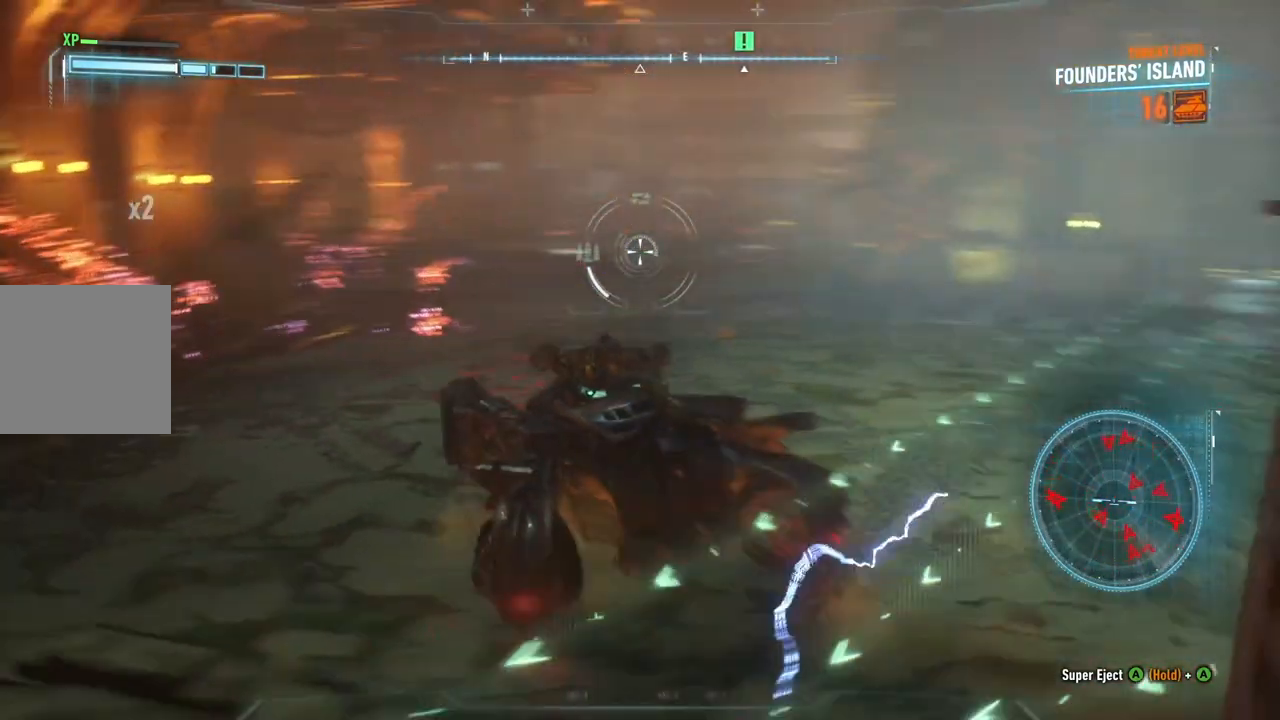
Gameplay with a controller (Xbox layout); each line is a JSON object with the inputs held at the frame after it. "events" lists button and stick changes between this image and that frame as [ms after this image, input, new state], when the widget could be followed in between.
{"buttons": ["L2"], "left_stick": "center", "right_stick": "right", "events": [[117, "right_stick", "center"], [167, "right_stick", "right"], [367, "left_stick", "center"]]}
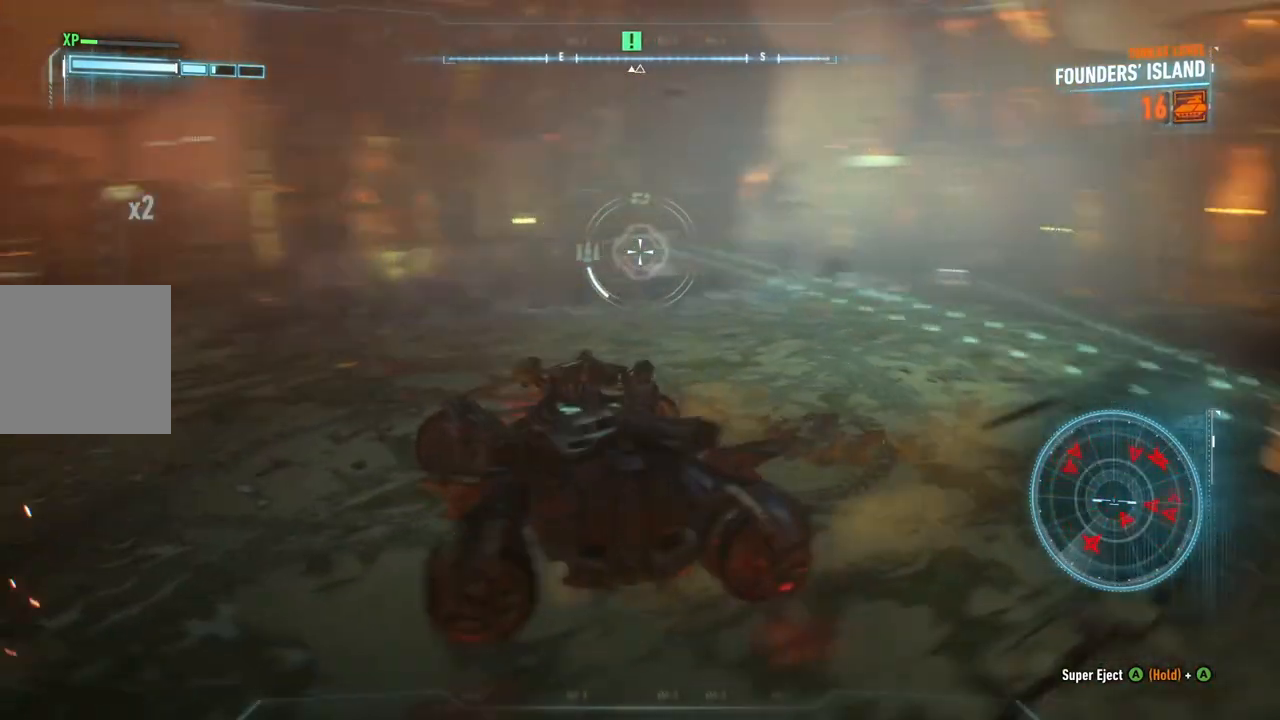
{"buttons": ["L2"], "left_stick": "up-left", "right_stick": "center", "events": [[33, "right_stick", "center"], [100, "left_stick", "up-left"], [300, "right_stick", "left"], [433, "right_stick", "center"]]}
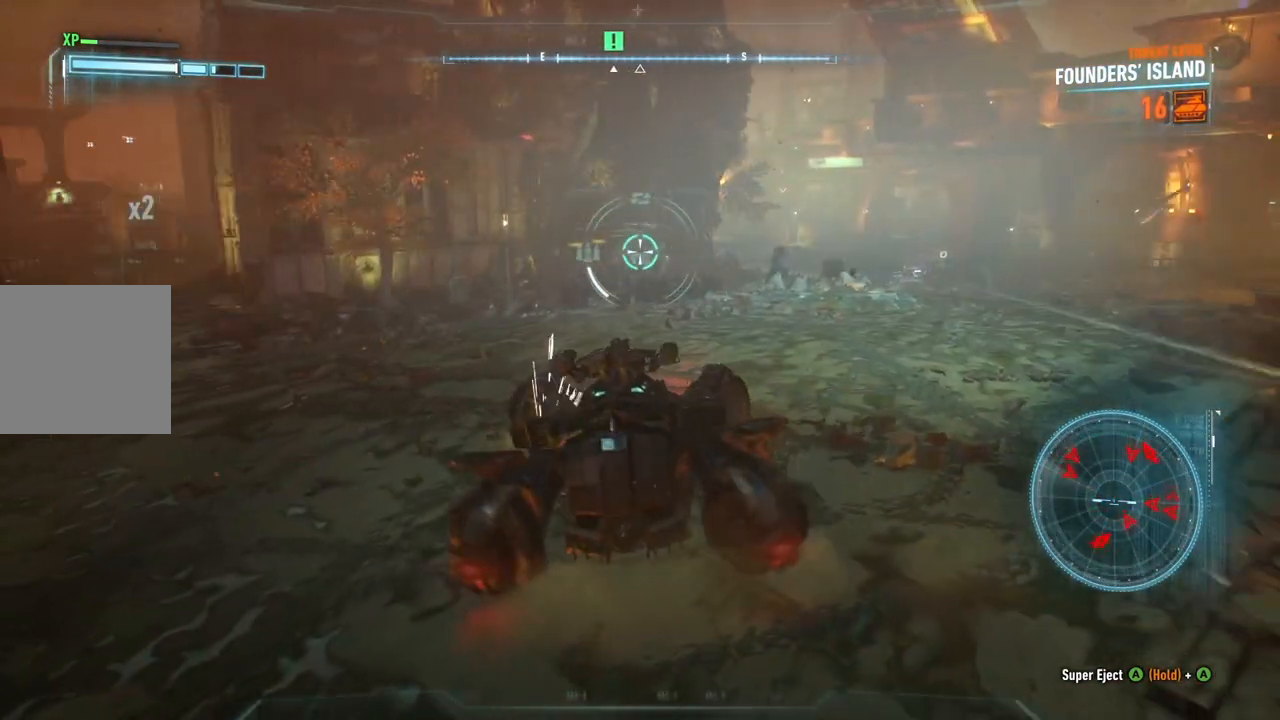
{"buttons": ["L2"], "left_stick": "up-right", "right_stick": "center", "events": [[67, "R2", "down"], [167, "left_stick", "up"], [217, "R2", "up"], [383, "left_stick", "up-right"]]}
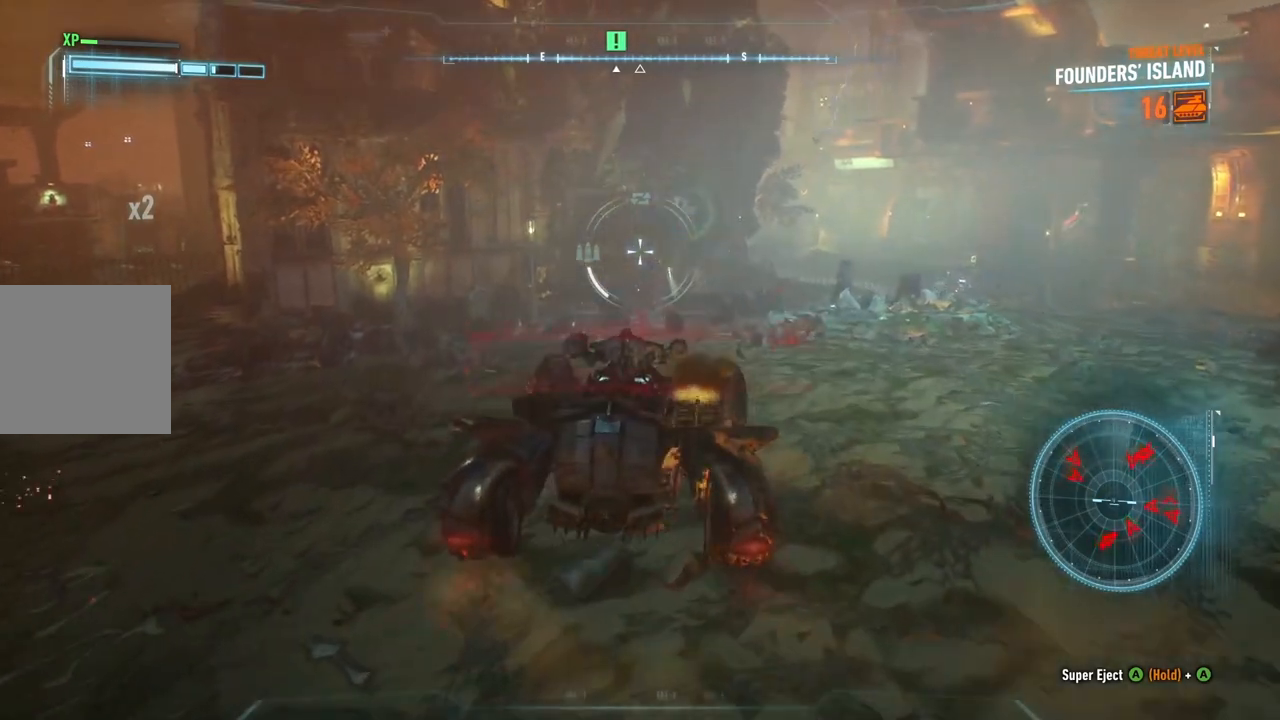
{"buttons": ["L2"], "left_stick": "up", "right_stick": "center", "events": [[17, "right_stick", "up-right"], [117, "right_stick", "right"], [283, "left_stick", "up"], [300, "right_stick", "center"]]}
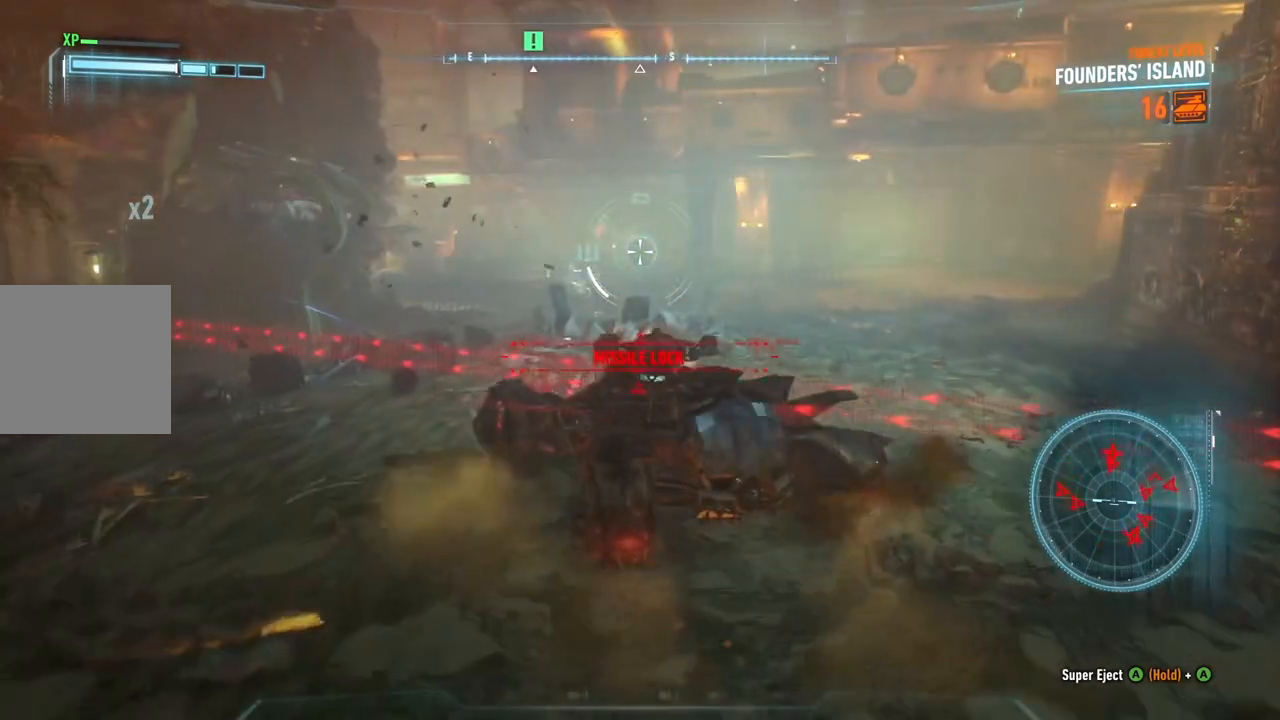
{"buttons": ["L2"], "left_stick": "up-right", "right_stick": "down-left", "events": [[83, "right_stick", "down"], [200, "right_stick", "down-left"], [483, "left_stick", "up-right"]]}
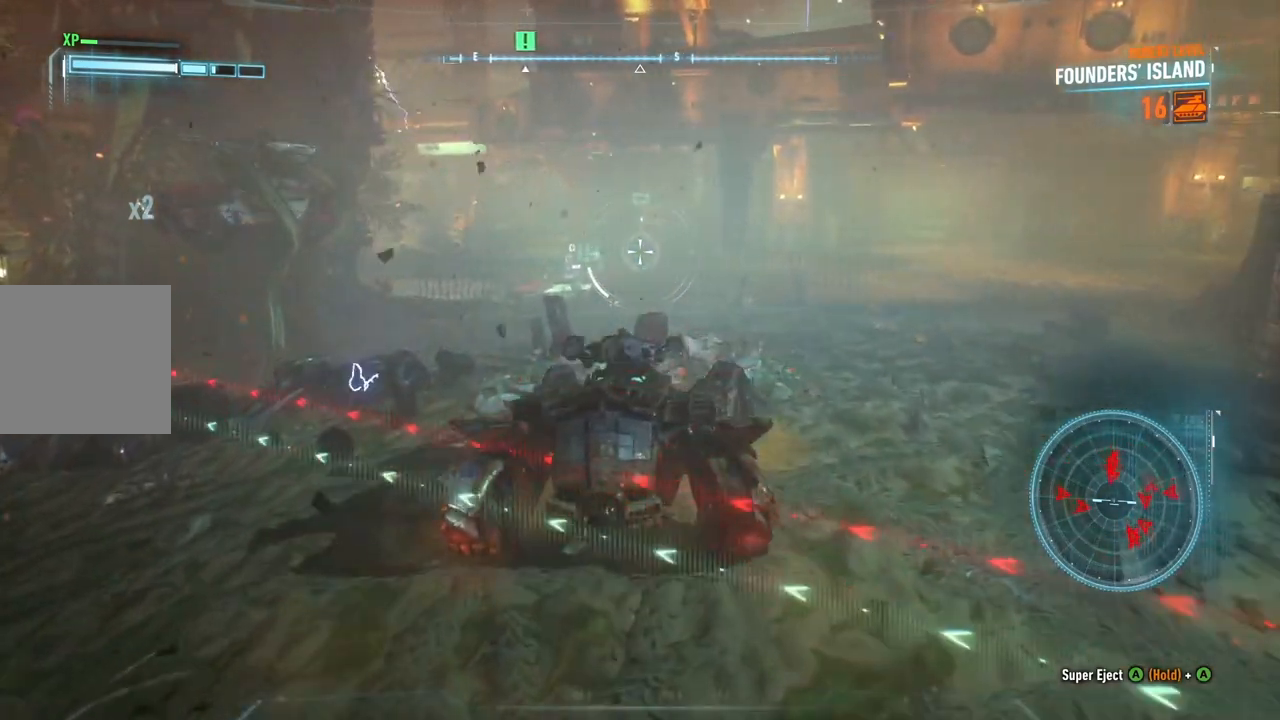
{"buttons": ["L2"], "left_stick": "up-right", "right_stick": "down-left", "events": [[267, "R2", "down"], [333, "right_stick", "center"], [417, "R2", "up"], [433, "right_stick", "down-left"]]}
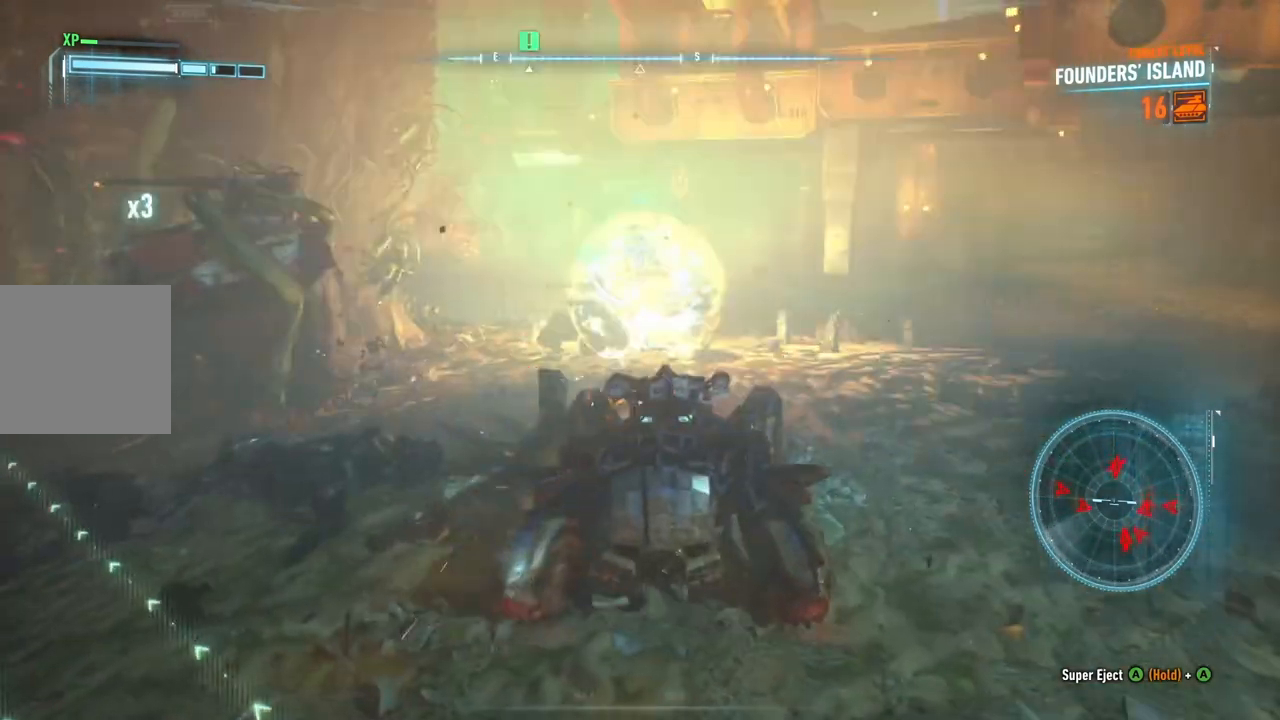
{"buttons": ["L2"], "left_stick": "right", "right_stick": "center", "events": [[200, "right_stick", "up"], [267, "left_stick", "right"], [417, "right_stick", "center"]]}
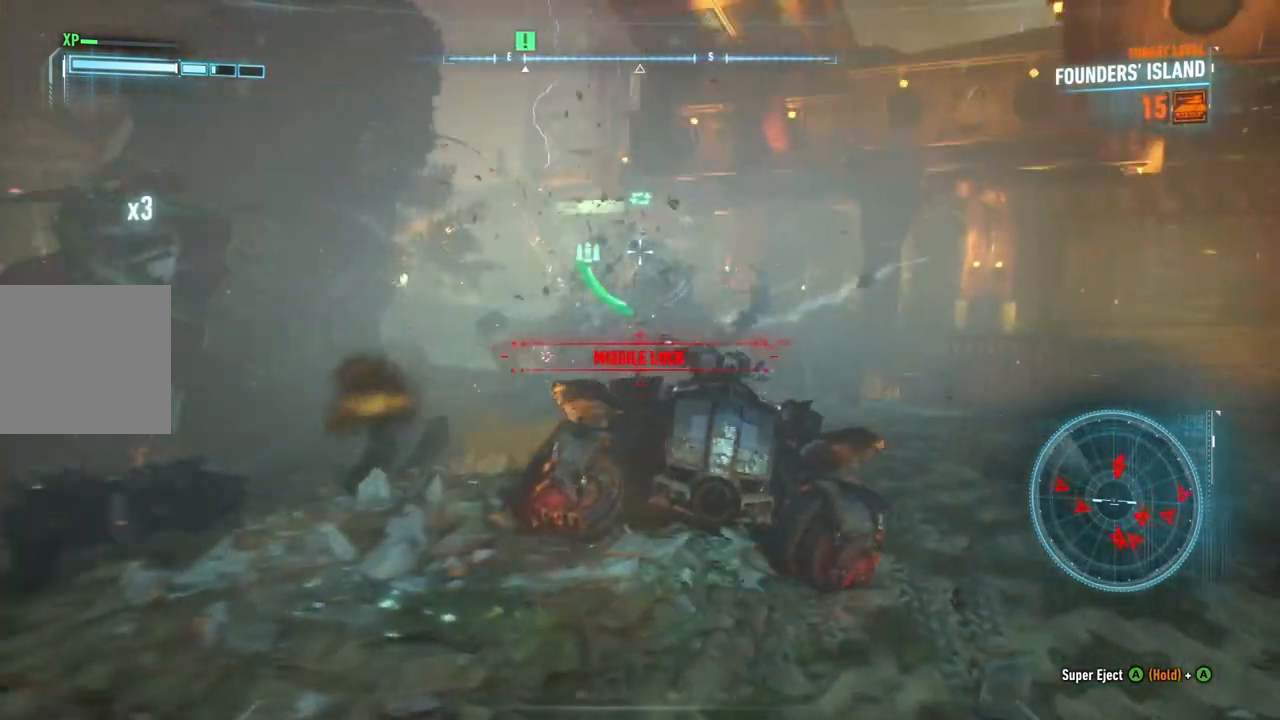
{"buttons": ["L2"], "left_stick": "up", "right_stick": "center", "events": [[250, "left_stick", "up-right"], [317, "right_stick", "down-right"], [350, "left_stick", "up"], [483, "right_stick", "center"]]}
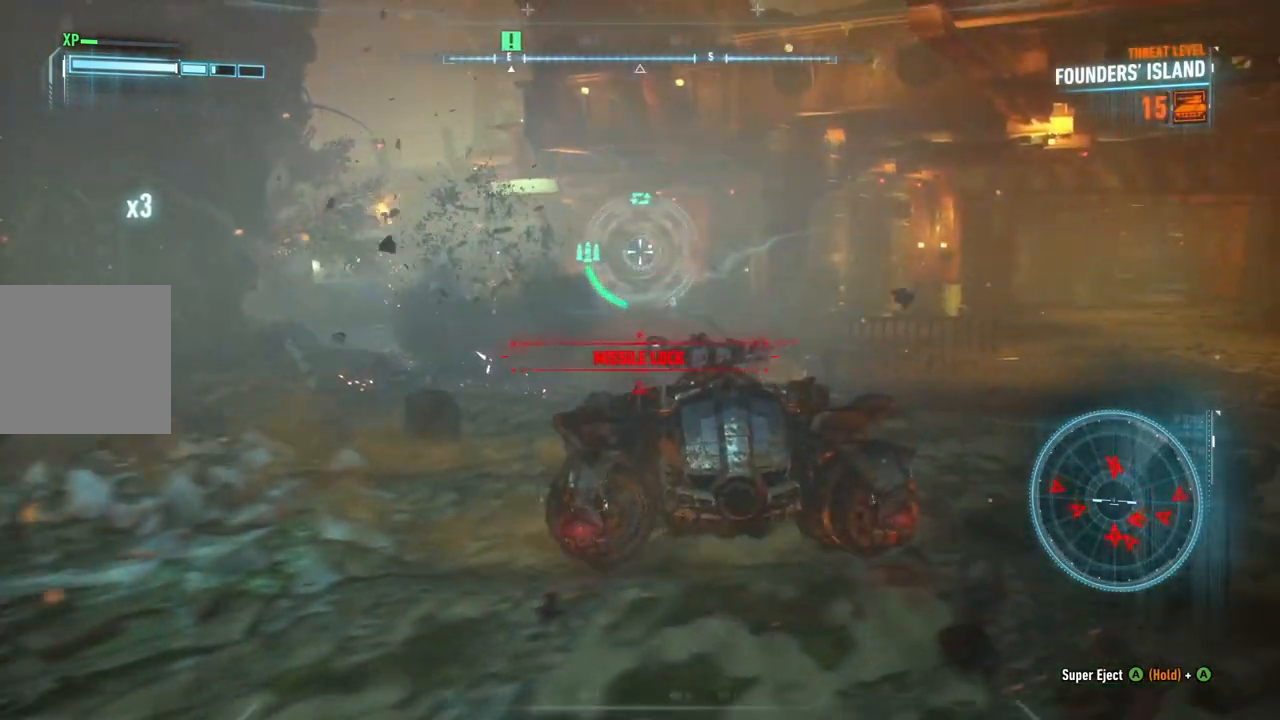
{"buttons": ["L2"], "left_stick": "up-right", "right_stick": "up-left", "events": [[83, "right_stick", "up"], [133, "R2", "down"], [283, "right_stick", "up-left"], [300, "R2", "up"], [400, "right_stick", "center"], [483, "left_stick", "up-right"], [500, "right_stick", "up-left"]]}
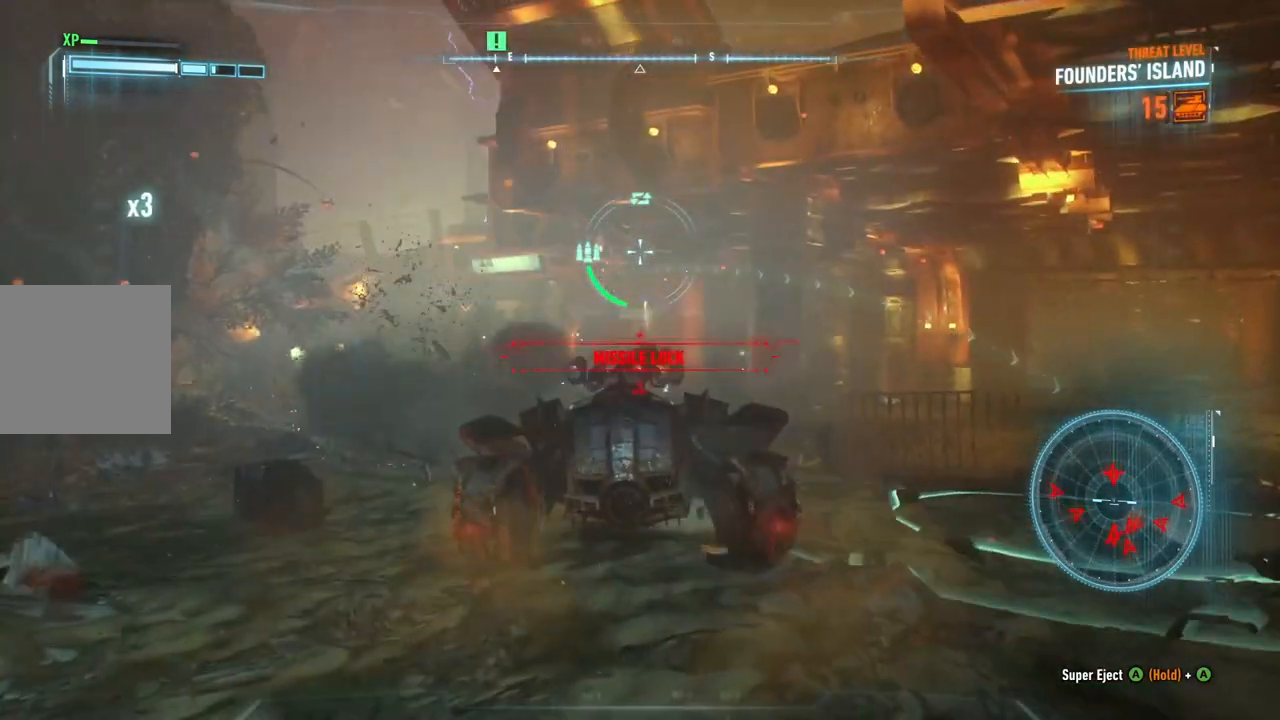
{"buttons": ["L2"], "left_stick": "up-right", "right_stick": "left", "events": [[167, "right_stick", "left"]]}
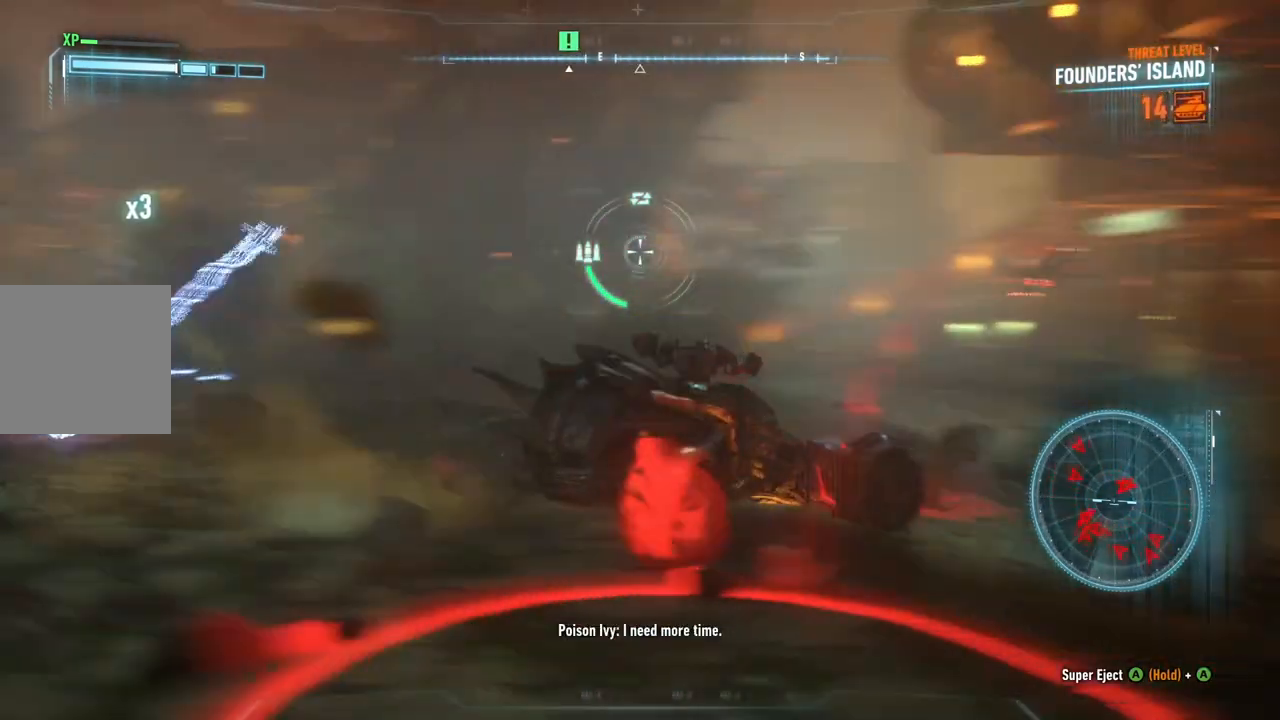
{"buttons": ["L2"], "left_stick": "right", "right_stick": "center", "events": [[33, "left_stick", "right"], [167, "R1", "down"], [267, "right_stick", "center"], [350, "R1", "up"]]}
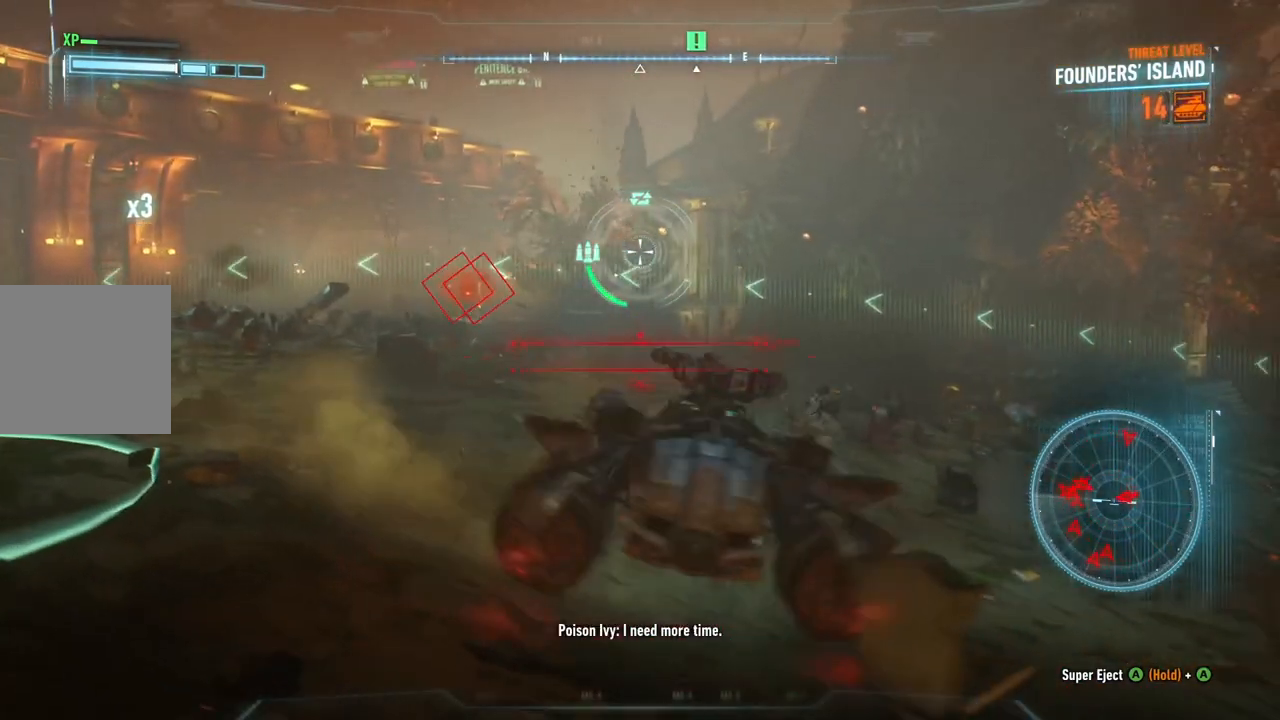
{"buttons": ["L2"], "left_stick": "up-left", "right_stick": "center", "events": [[33, "left_stick", "up-right"], [133, "right_stick", "left"], [150, "left_stick", "up"], [283, "left_stick", "up-left"], [400, "right_stick", "center"]]}
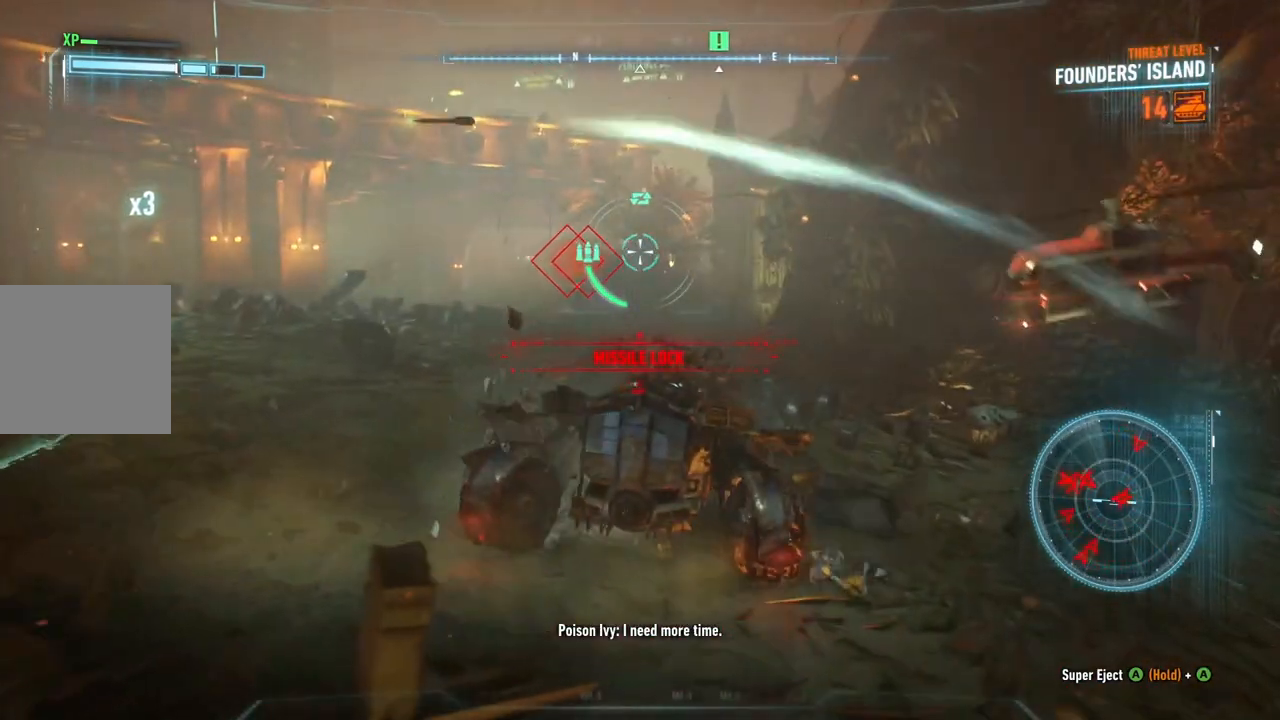
{"buttons": ["L2", "R1"], "left_stick": "up-left", "right_stick": "center", "events": [[17, "R1", "down"], [67, "R1", "up"], [83, "R1", "down"], [217, "right_stick", "down-left"], [233, "R1", "up"], [367, "right_stick", "center"], [433, "R1", "down"]]}
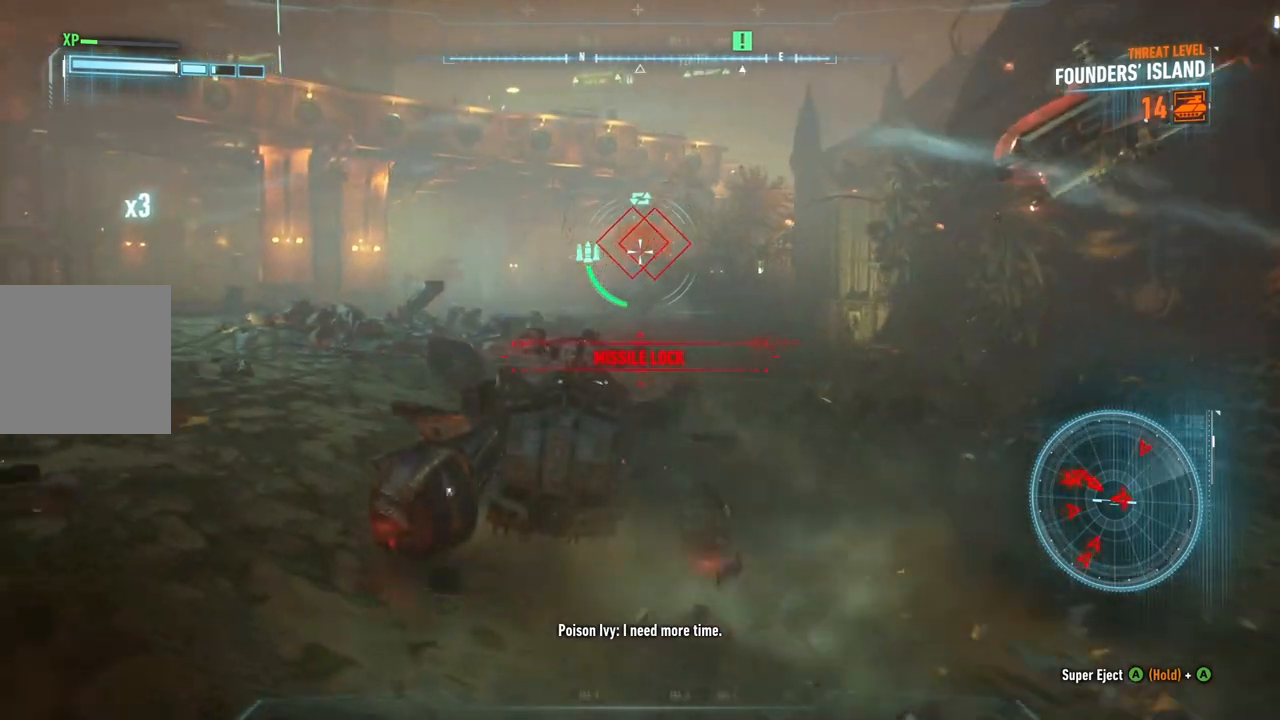
{"buttons": ["L2"], "left_stick": "up-left", "right_stick": "center", "events": [[150, "right_stick", "right"], [417, "R1", "up"], [433, "right_stick", "center"]]}
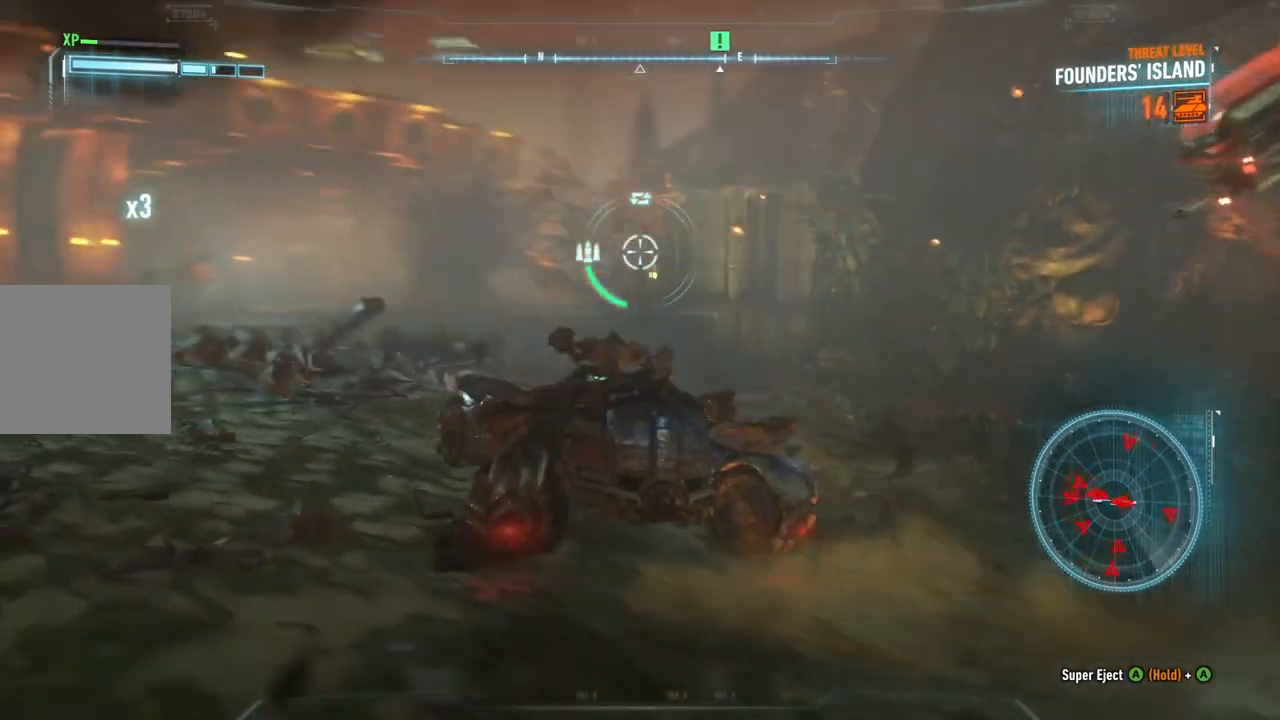
{"buttons": ["L2"], "left_stick": "up-left", "right_stick": "center", "events": [[17, "right_stick", "down-left"], [233, "right_stick", "center"]]}
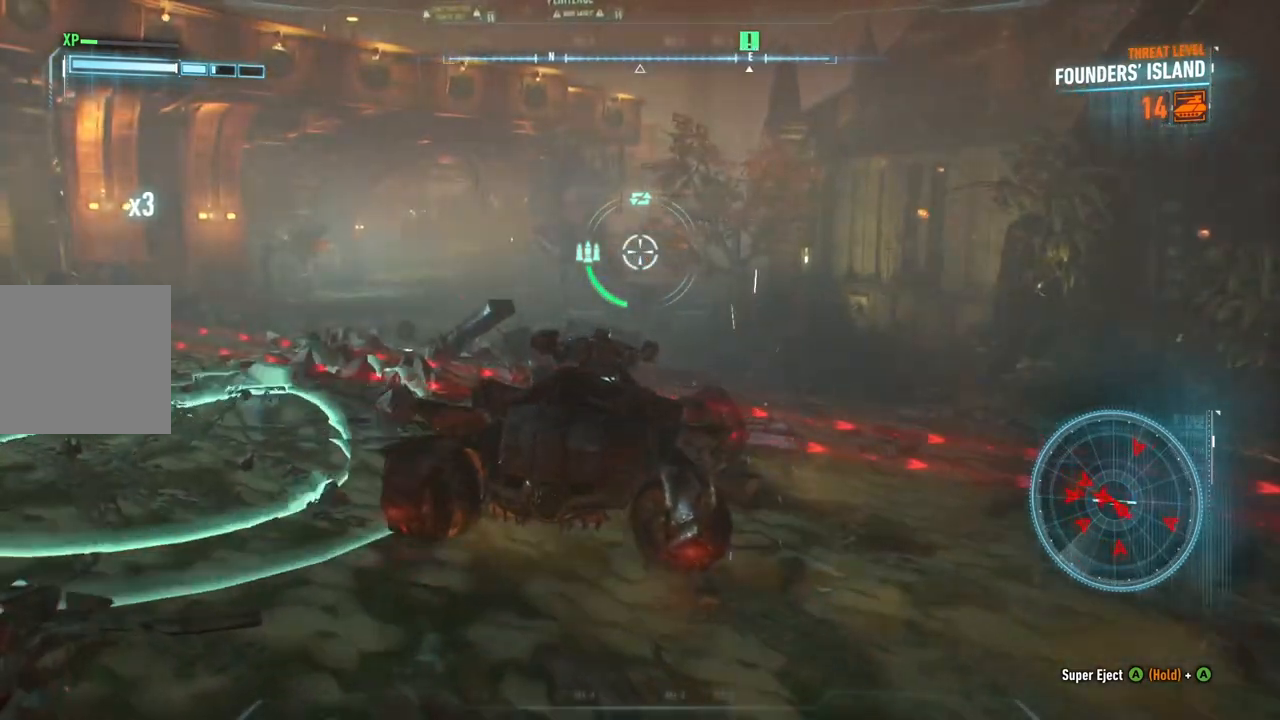
{"buttons": ["L2"], "left_stick": "up", "right_stick": "center", "events": [[217, "left_stick", "up"]]}
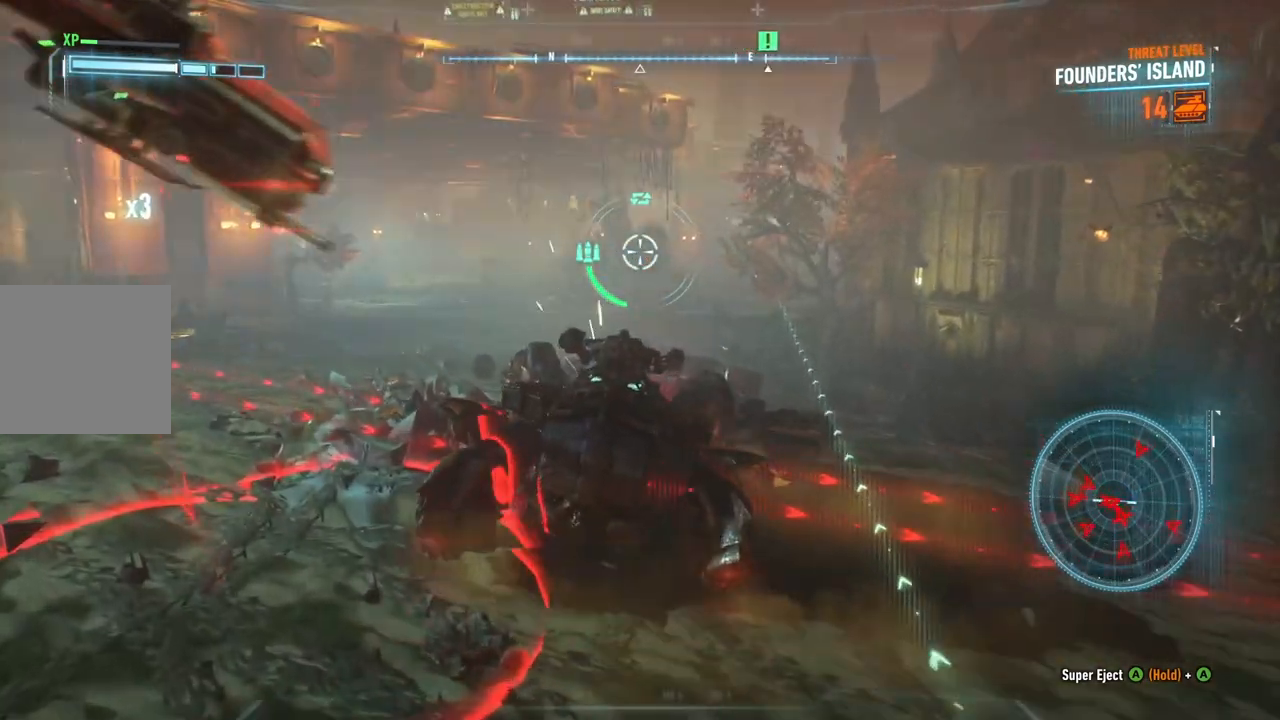
{"buttons": ["L2"], "left_stick": "up-left", "right_stick": "center", "events": [[167, "right_stick", "down"], [317, "right_stick", "center"], [500, "left_stick", "up-left"]]}
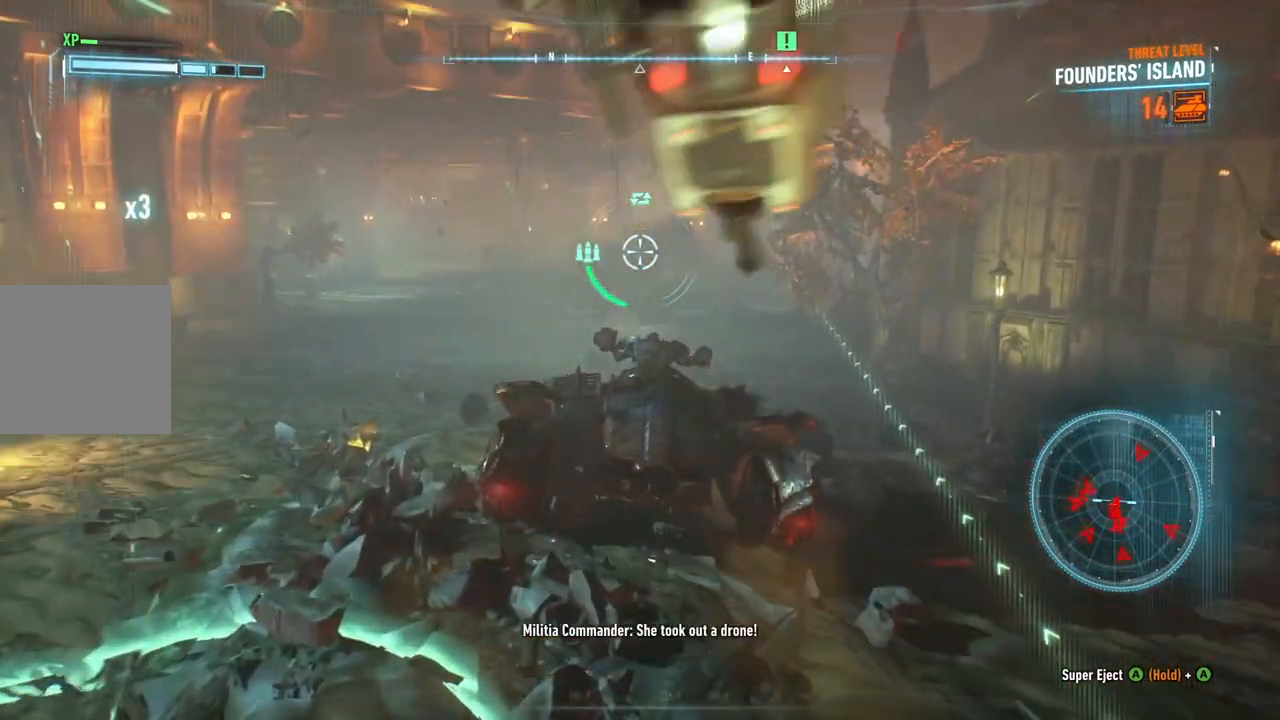
{"buttons": ["L2"], "left_stick": "up-left", "right_stick": "right", "events": [[467, "right_stick", "right"]]}
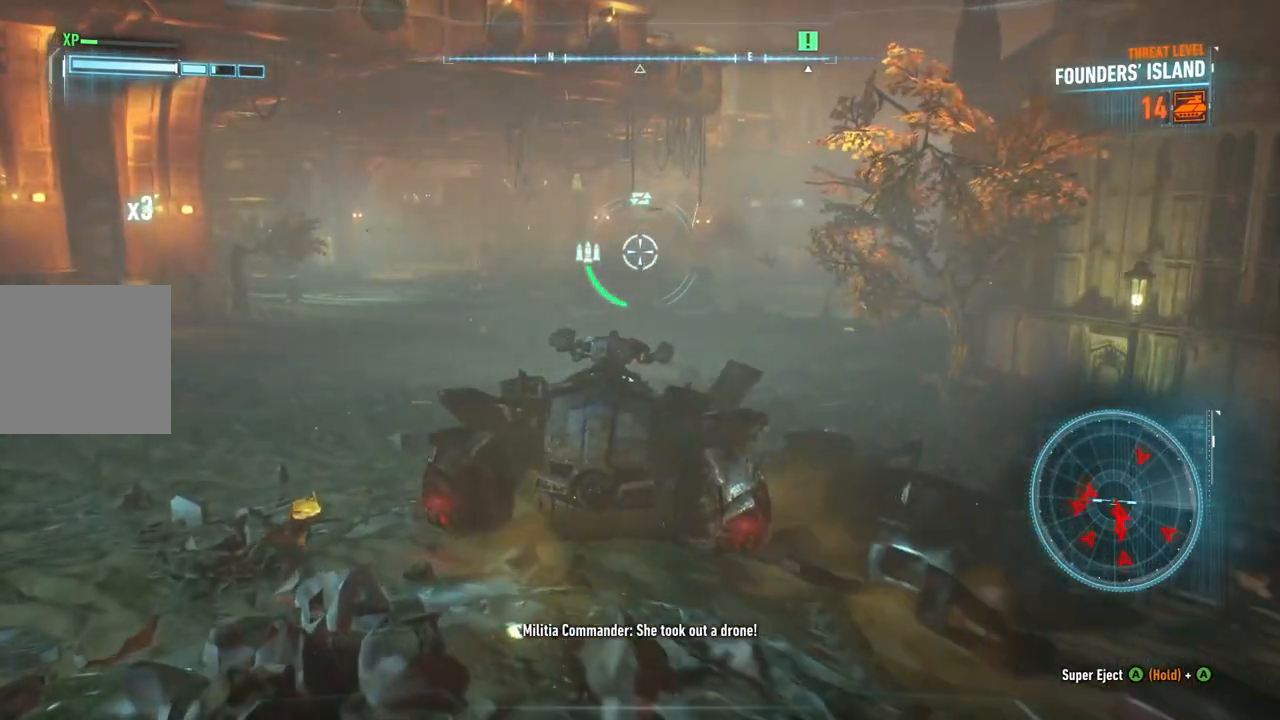
{"buttons": ["L2"], "left_stick": "down-left", "right_stick": "right", "events": [[33, "left_stick", "left"], [133, "left_stick", "down-left"]]}
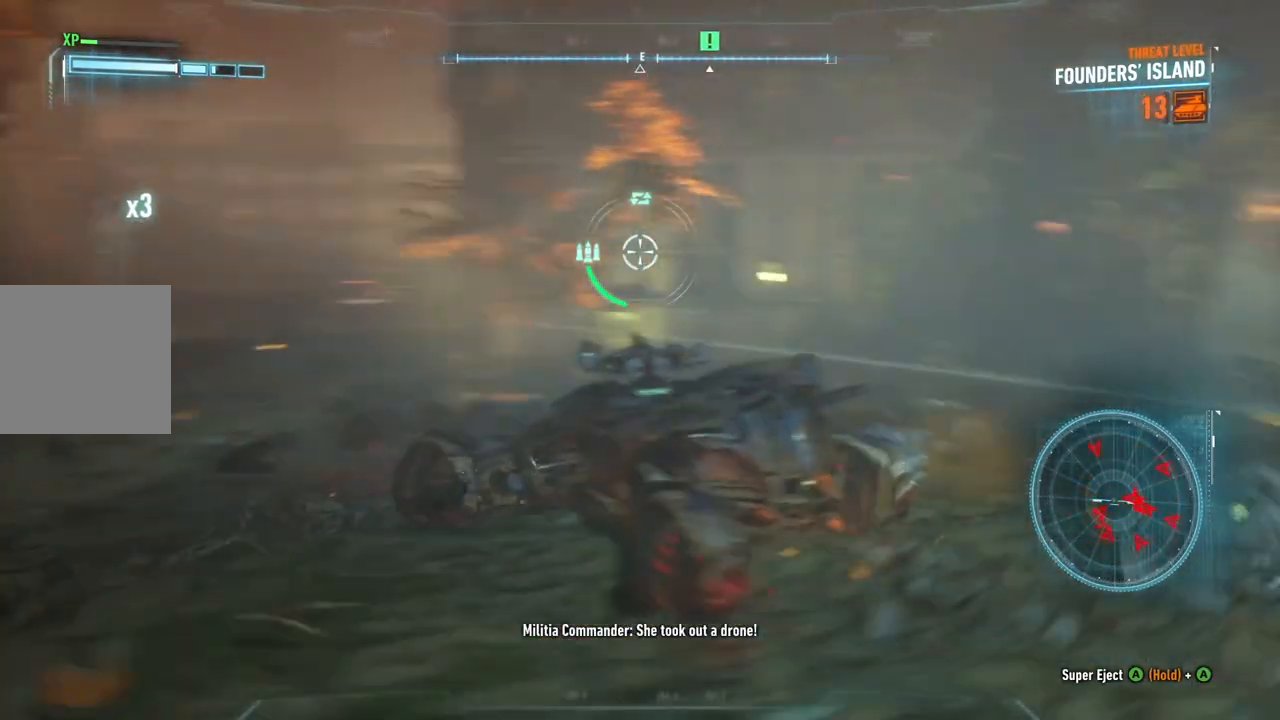
{"buttons": ["L2"], "left_stick": "down", "right_stick": "up-right", "events": [[117, "right_stick", "up-right"], [367, "left_stick", "down"]]}
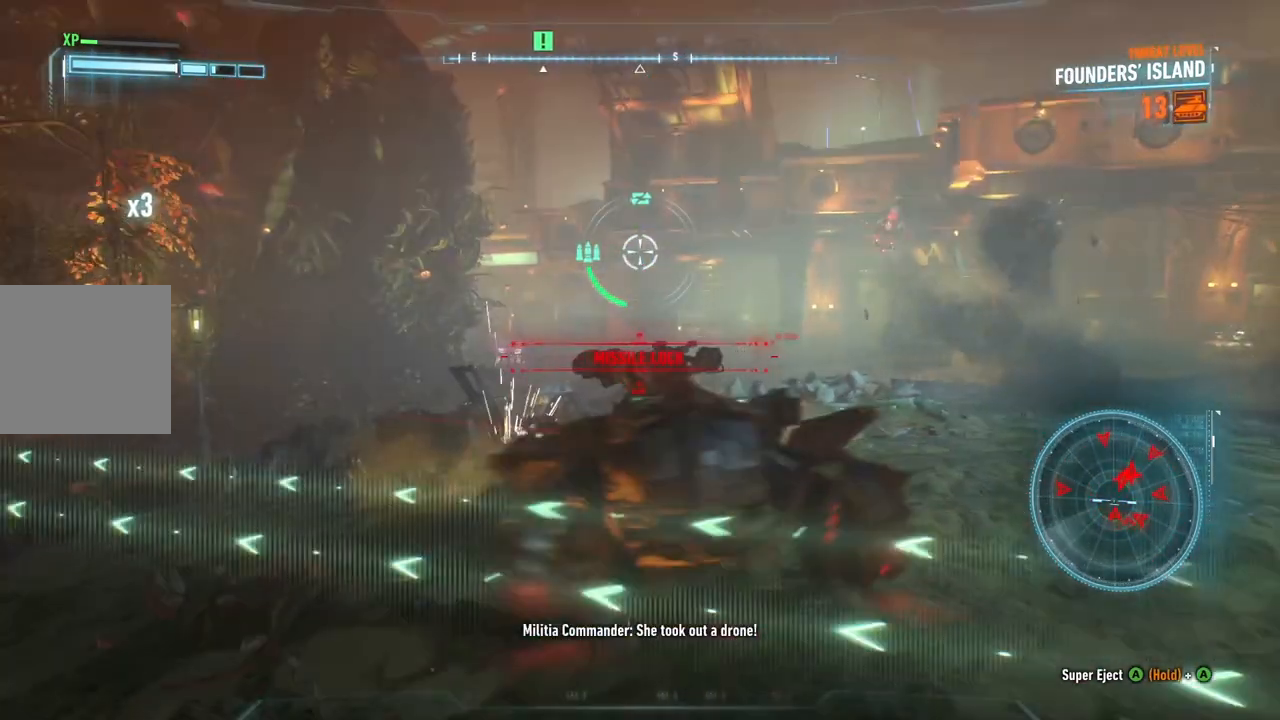
{"buttons": ["L2"], "left_stick": "left", "right_stick": "right", "events": [[217, "right_stick", "center"], [333, "left_stick", "down-left"], [333, "right_stick", "right"], [450, "left_stick", "left"]]}
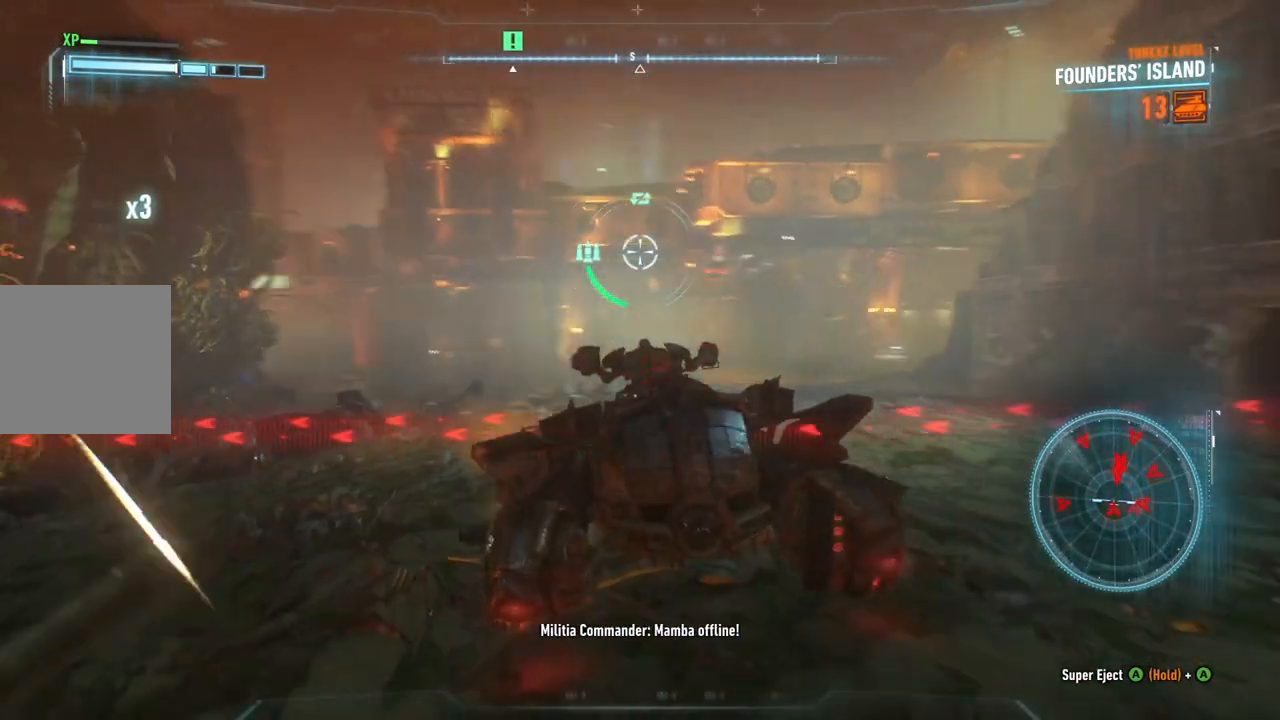
{"buttons": ["L2", "R1"], "left_stick": "up-left", "right_stick": "down-left", "events": [[17, "left_stick", "up-left"], [117, "right_stick", "up-right"], [200, "R1", "down"], [233, "R1", "up"], [233, "right_stick", "center"], [283, "R1", "down"], [367, "right_stick", "down-left"]]}
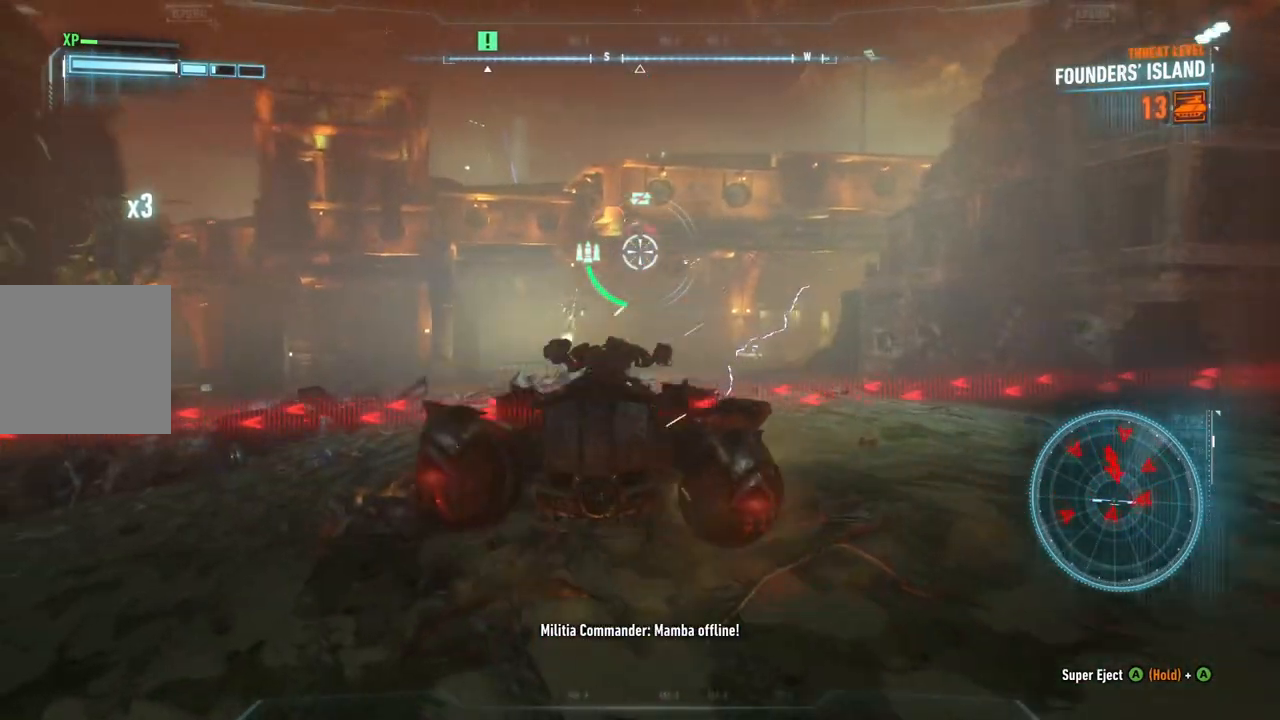
{"buttons": ["L2", "R1"], "left_stick": "up", "right_stick": "center", "events": [[33, "right_stick", "center"], [83, "left_stick", "up"], [83, "right_stick", "up"], [150, "right_stick", "up-right"], [350, "right_stick", "down-right"], [483, "right_stick", "center"]]}
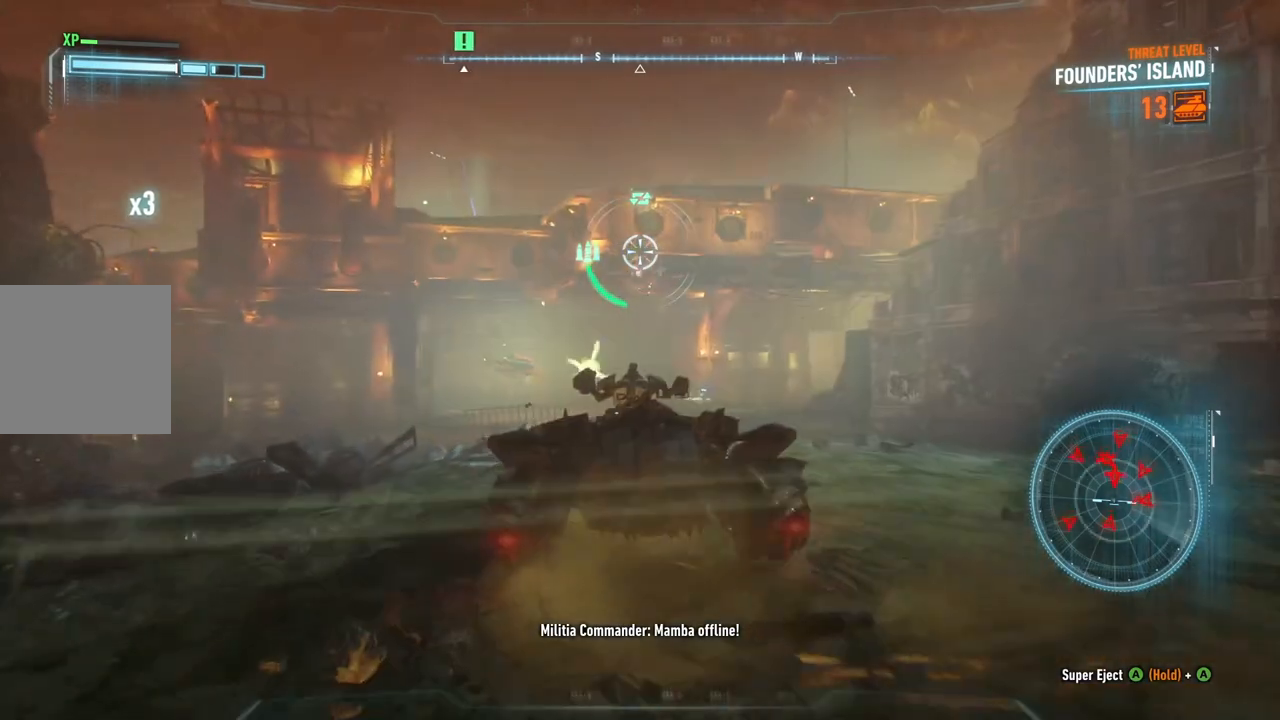
{"buttons": ["L2"], "left_stick": "up-right", "right_stick": "down-left", "events": [[50, "right_stick", "left"], [133, "left_stick", "up-right"], [250, "right_stick", "down-right"], [417, "R1", "up"], [467, "right_stick", "down-left"]]}
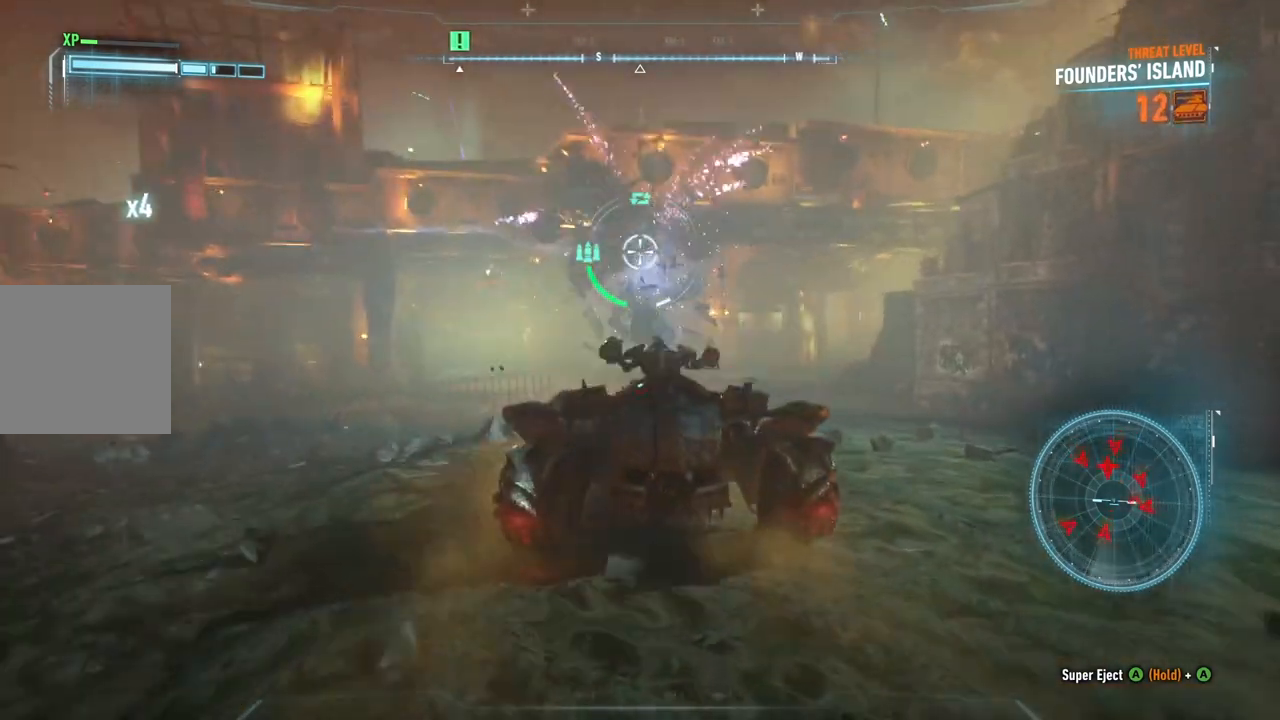
{"buttons": ["L2"], "left_stick": "right", "right_stick": "left", "events": [[117, "right_stick", "left"], [150, "left_stick", "right"]]}
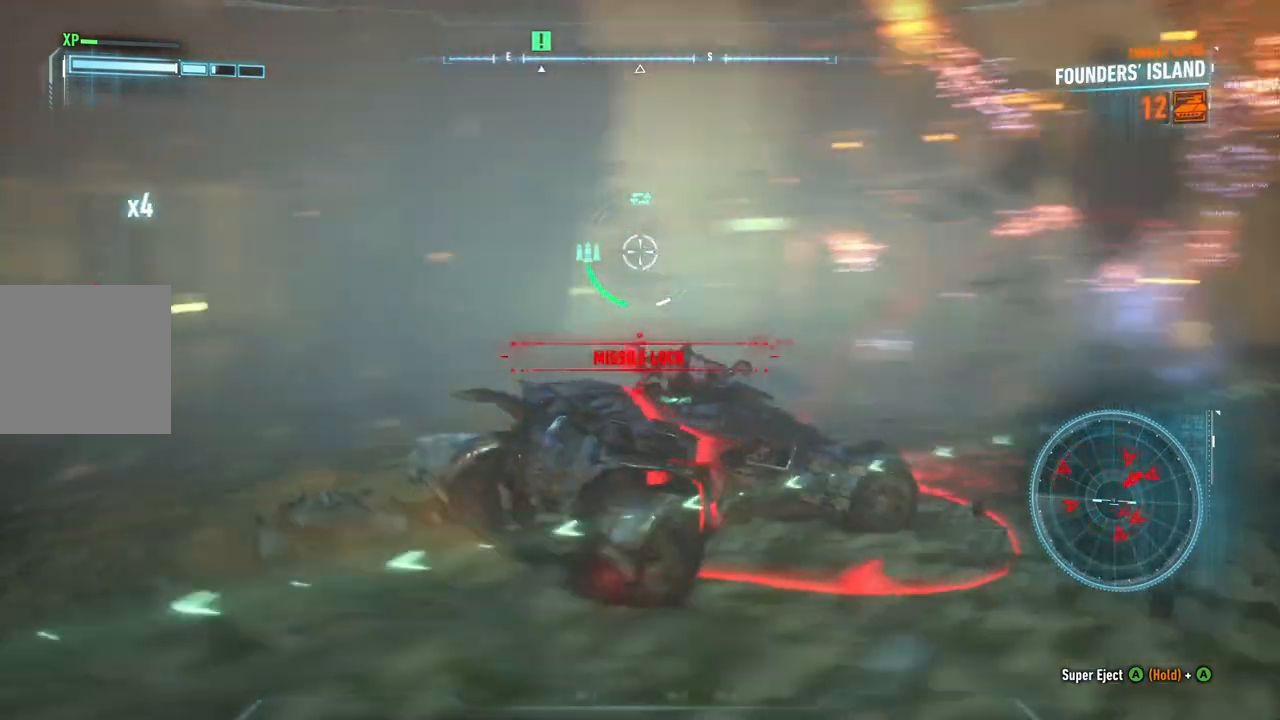
{"buttons": ["L2", "R1"], "left_stick": "down-right", "right_stick": "center", "events": [[183, "left_stick", "down-right"], [233, "right_stick", "center"], [417, "R1", "down"]]}
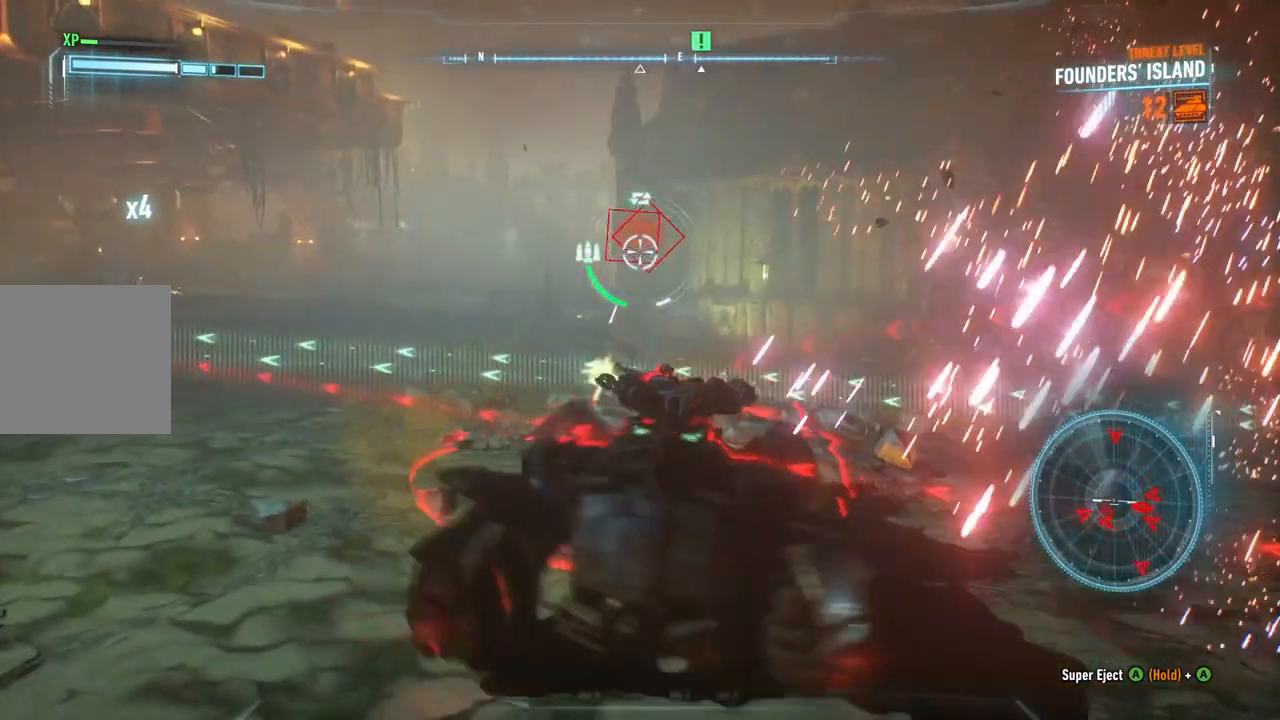
{"buttons": ["L2"], "left_stick": "down-right", "right_stick": "down-right", "events": [[183, "R1", "up"], [433, "right_stick", "down-right"]]}
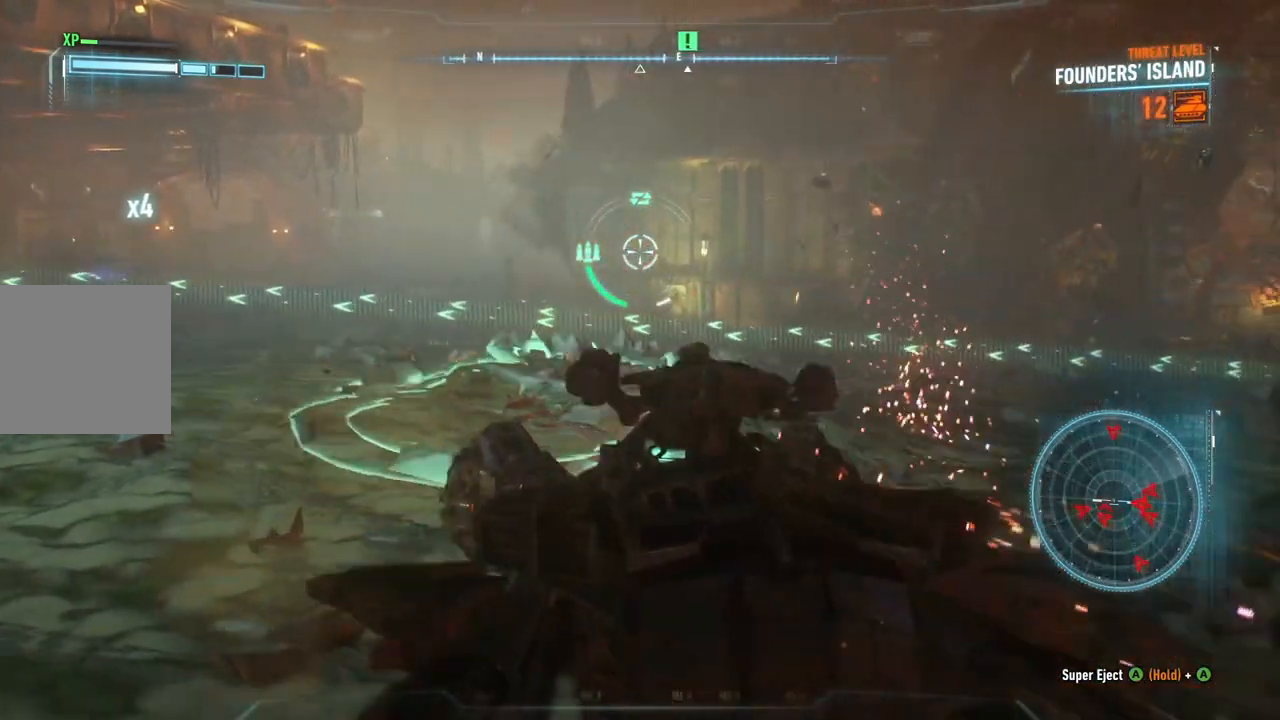
{"buttons": ["L2"], "left_stick": "up-left", "right_stick": "center", "events": [[33, "left_stick", "right"], [133, "left_stick", "up-right"], [200, "right_stick", "right"], [350, "left_stick", "up"], [483, "right_stick", "center"], [500, "left_stick", "up-left"]]}
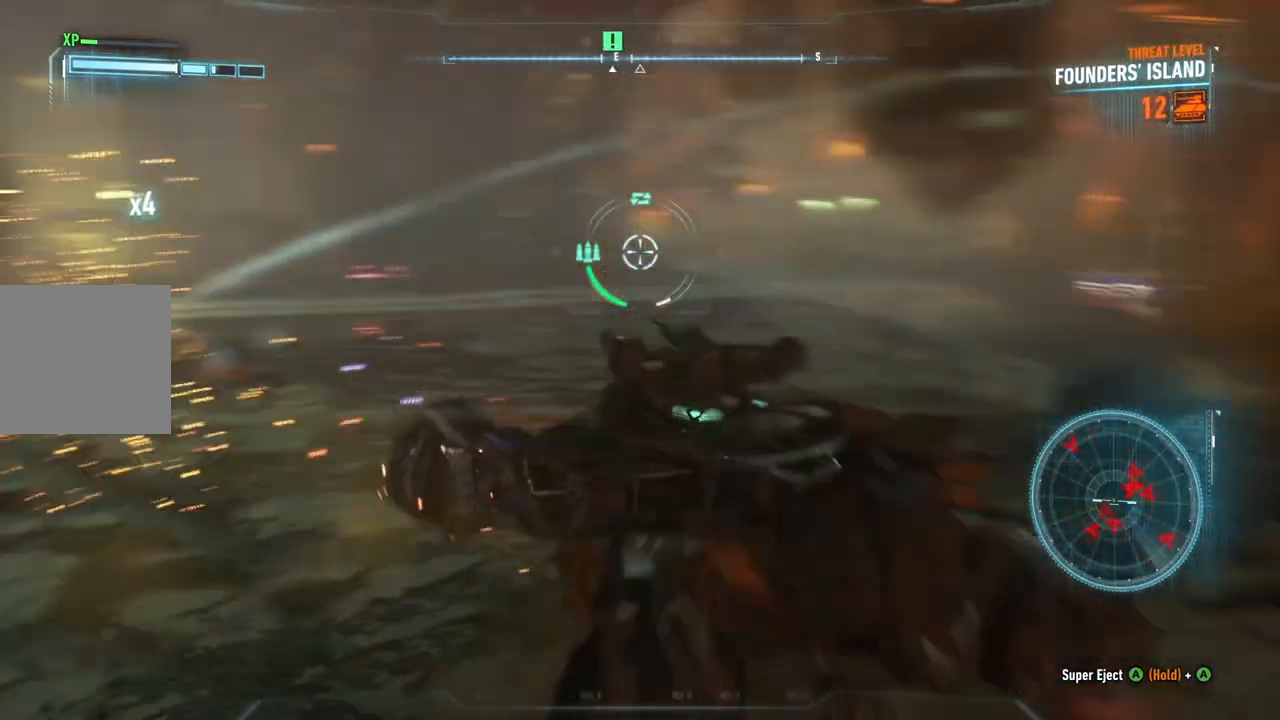
{"buttons": ["L2"], "left_stick": "up-left", "right_stick": "right", "events": [[50, "right_stick", "right"], [233, "right_stick", "down-right"], [400, "right_stick", "right"]]}
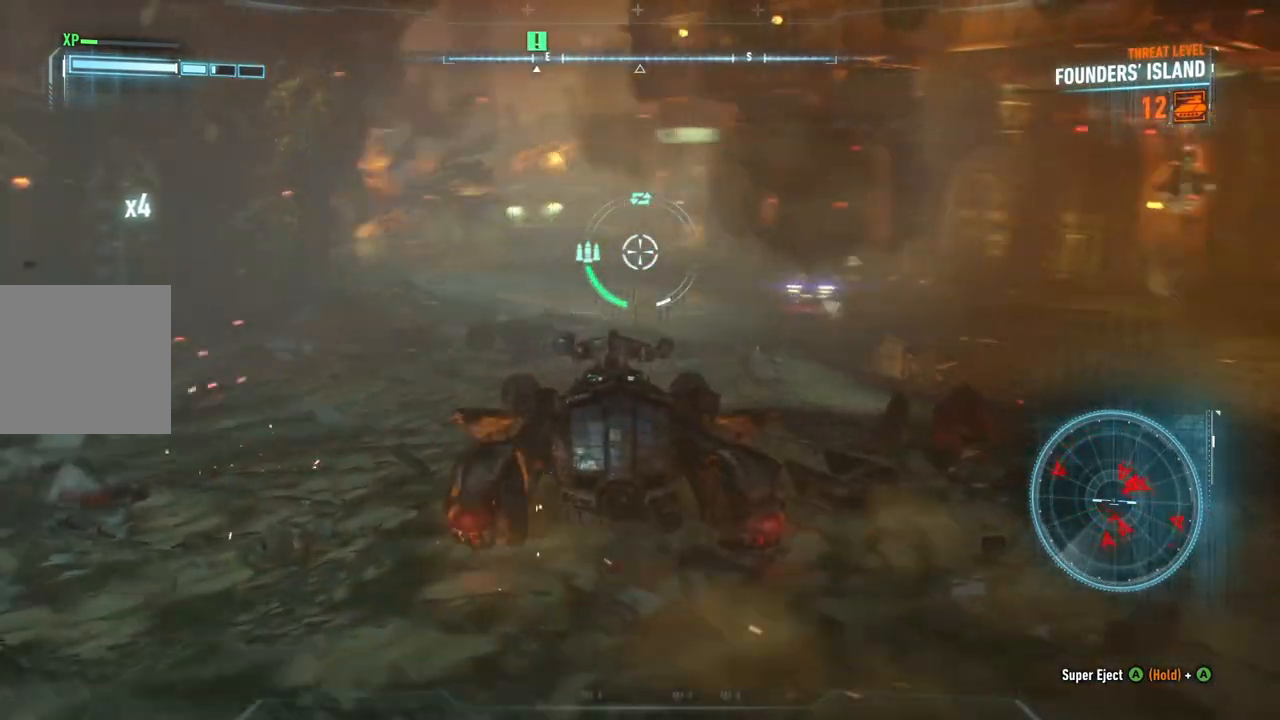
{"buttons": ["L2"], "left_stick": "up", "right_stick": "down", "events": [[117, "right_stick", "down-right"], [300, "left_stick", "up"], [450, "right_stick", "down"]]}